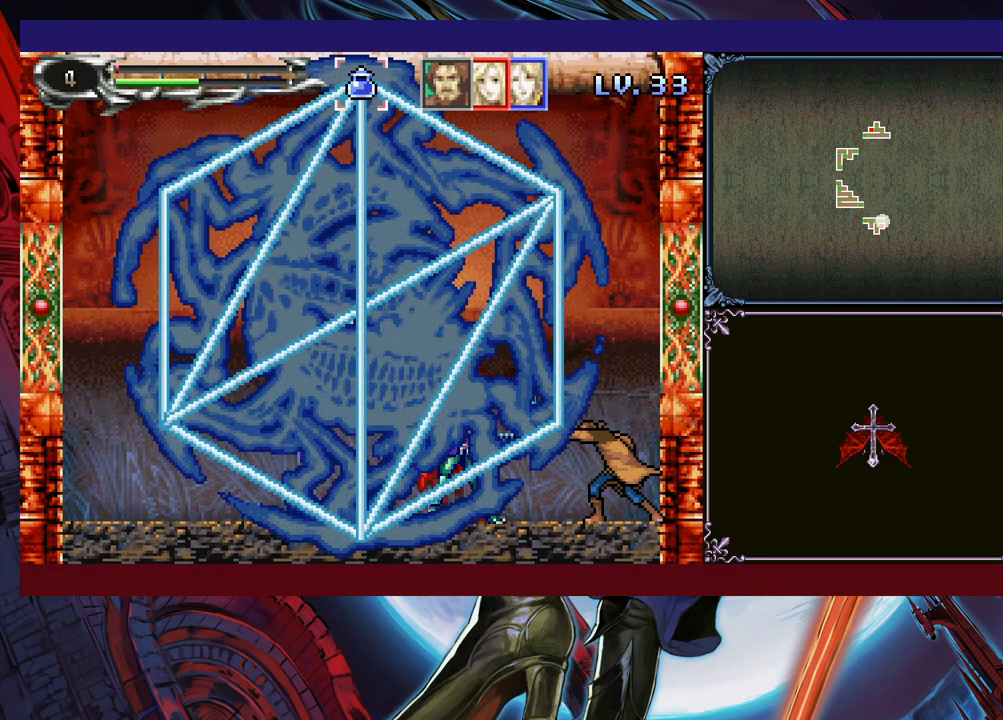
Gameplay with a controller (Xbox layout); each line is a JSON object with the inputs held at the frame after it. "events" lists button and stick changes between this image and that frame as [ms after this image, input, new state], when the widget could be followed in between. Not read: L2 R2 R3 right_stick.
{"buttons": [], "left_stick": "center", "events": []}
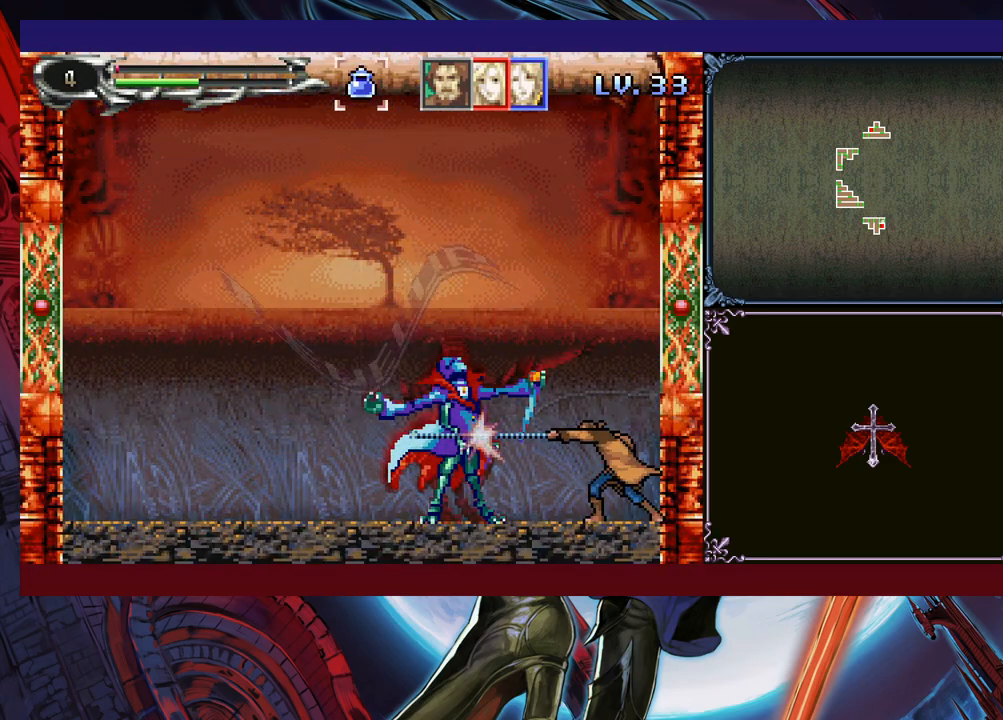
{"buttons": [], "left_stick": "center", "events": []}
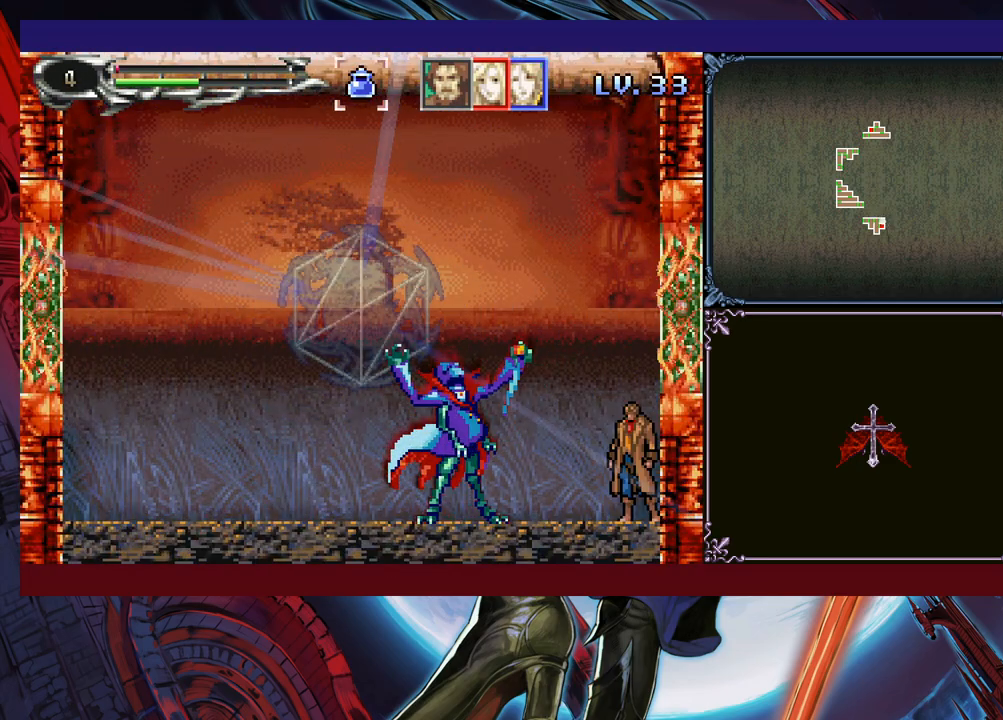
{"buttons": [], "left_stick": "center", "events": [[50, "left_stick", "left"], [183, "left_stick", "right"], [233, "left_stick", "center"], [250, "Y", "down"], [300, "Y", "up"], [350, "left_stick", "down"], [400, "Y", "down"], [400, "left_stick", "center"], [433, "Y", "up"]]}
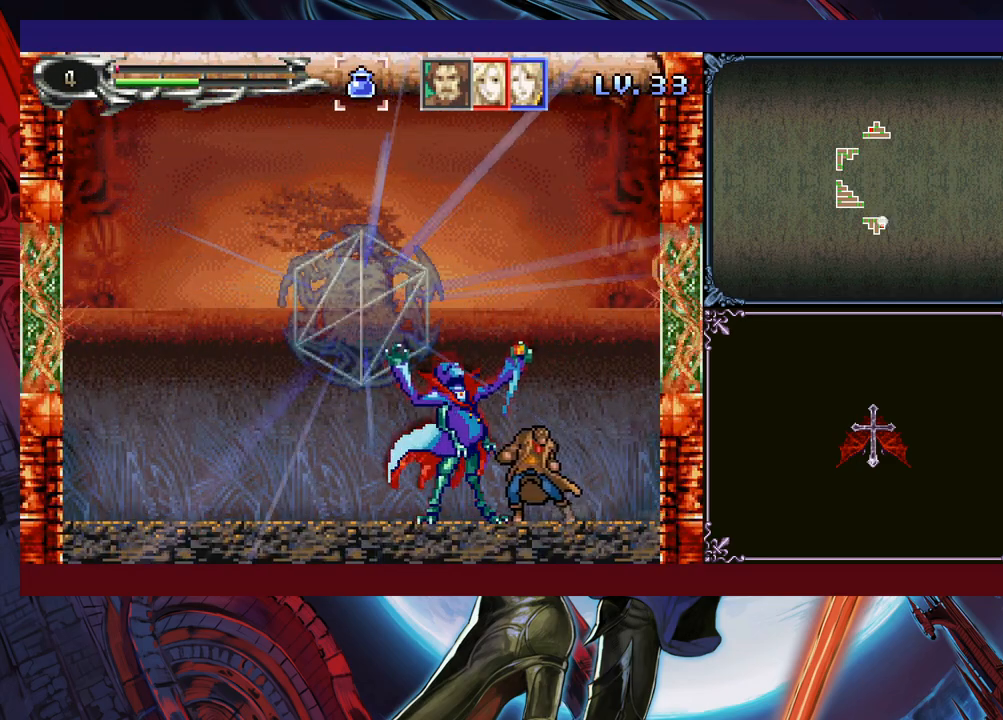
{"buttons": [], "left_stick": "down", "events": [[183, "Y", "down"], [200, "Y", "up"], [233, "left_stick", "down"], [300, "left_stick", "center"], [333, "Y", "down"], [350, "Y", "up"], [383, "left_stick", "down"], [433, "Y", "down"], [433, "left_stick", "center"], [483, "Y", "up"], [500, "left_stick", "down"]]}
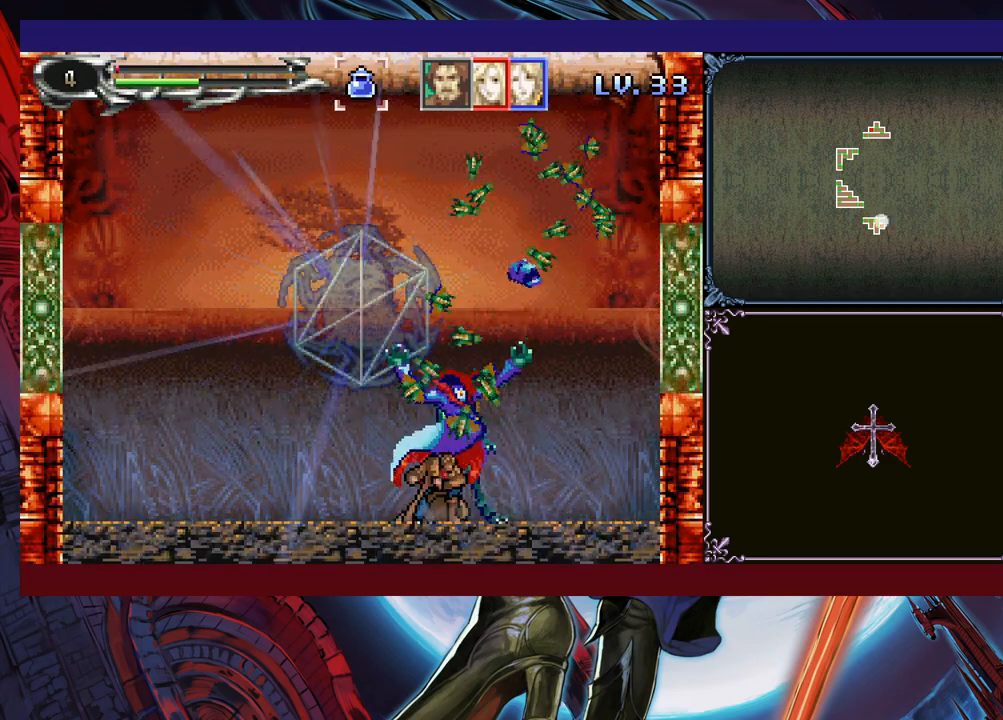
{"buttons": ["Y"], "left_stick": "down", "events": [[83, "Y", "down"], [83, "left_stick", "center"], [133, "Y", "up"], [200, "Y", "down"], [233, "left_stick", "down"], [250, "Y", "up"], [300, "left_stick", "center"], [333, "Y", "down"], [383, "Y", "up"], [383, "left_stick", "down"], [450, "left_stick", "center"], [483, "Y", "down"], [500, "left_stick", "down"]]}
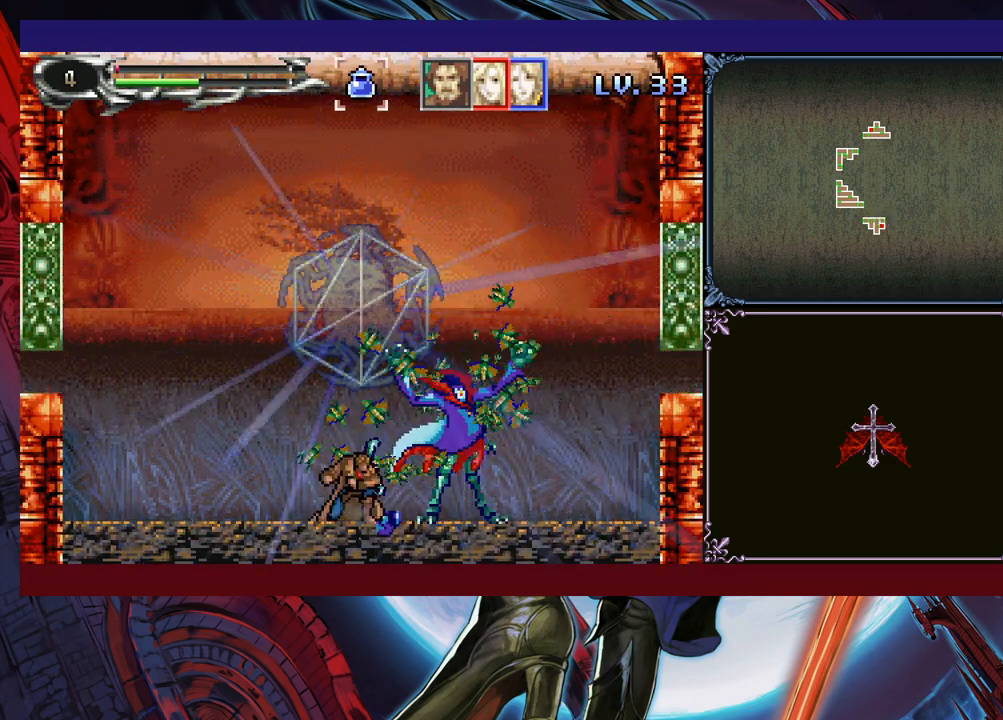
{"buttons": ["Y"], "left_stick": "down", "events": [[33, "Y", "up"], [50, "left_stick", "center"], [100, "Y", "down"], [100, "left_stick", "down"], [183, "Y", "up"], [183, "left_stick", "center"], [250, "Y", "down"], [250, "left_stick", "down"], [300, "Y", "up"], [300, "left_stick", "center"], [383, "Y", "down"], [400, "left_stick", "down"], [450, "Y", "up"], [450, "left_stick", "center"], [500, "Y", "down"], [500, "left_stick", "down"]]}
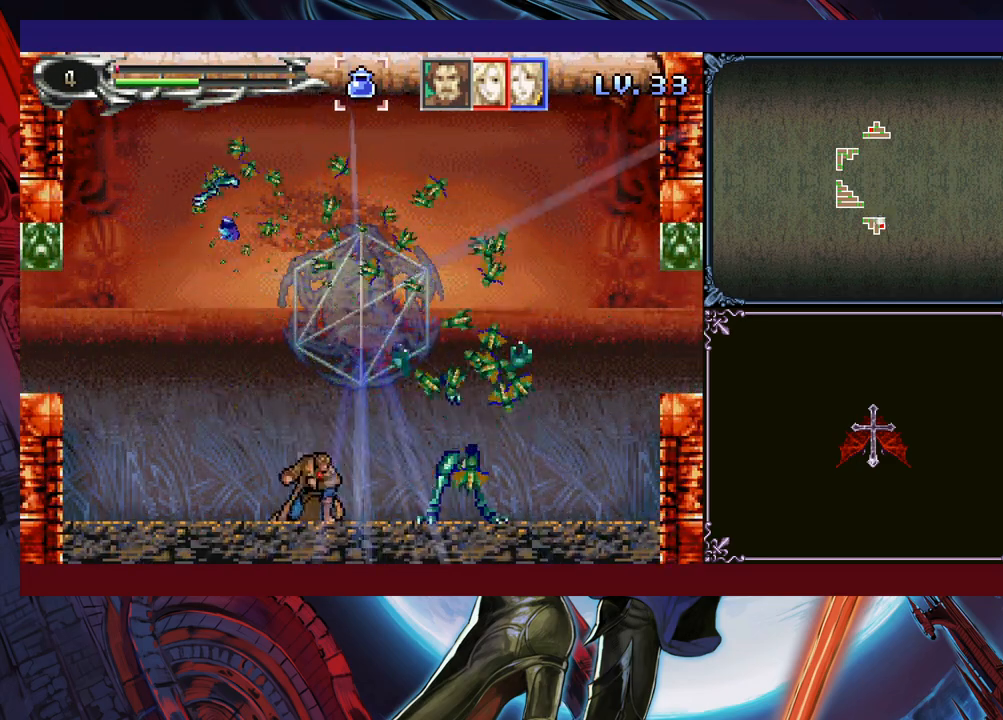
{"buttons": [], "left_stick": "down", "events": [[83, "left_stick", "center"], [100, "Y", "up"], [150, "Y", "down"], [200, "Y", "up"], [250, "left_stick", "down"], [300, "Y", "down"], [300, "left_stick", "center"], [350, "Y", "up"], [383, "left_stick", "down"], [433, "Y", "down"], [483, "Y", "up"]]}
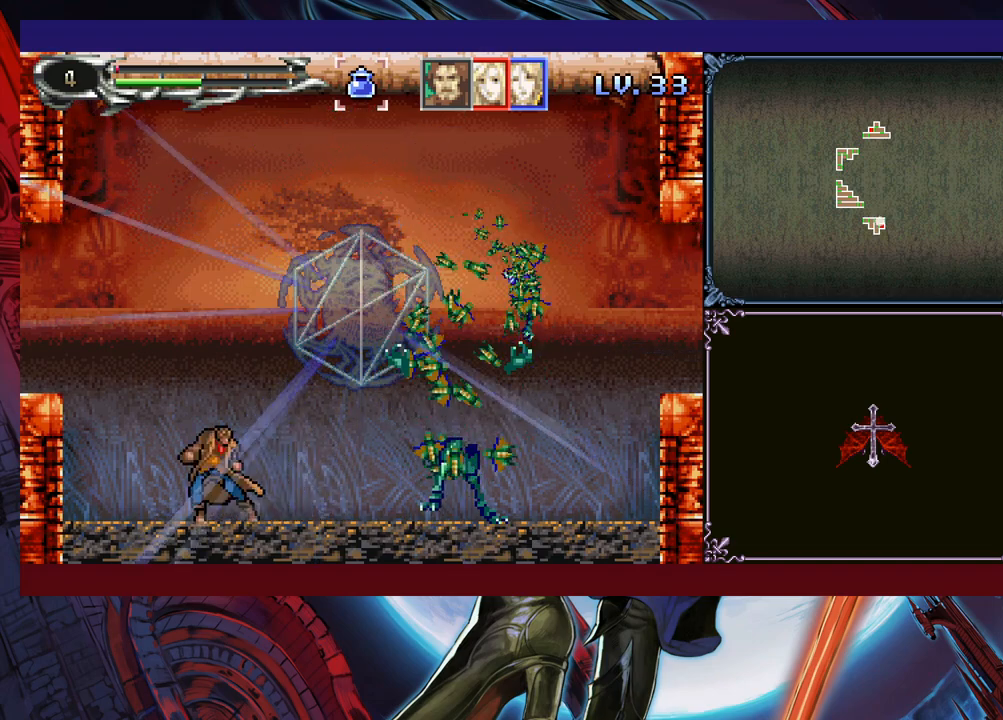
{"buttons": [], "left_stick": "down", "events": [[33, "left_stick", "center"], [100, "left_stick", "down"], [183, "left_stick", "center"], [250, "left_stick", "down"], [383, "left_stick", "center"], [450, "left_stick", "down"]]}
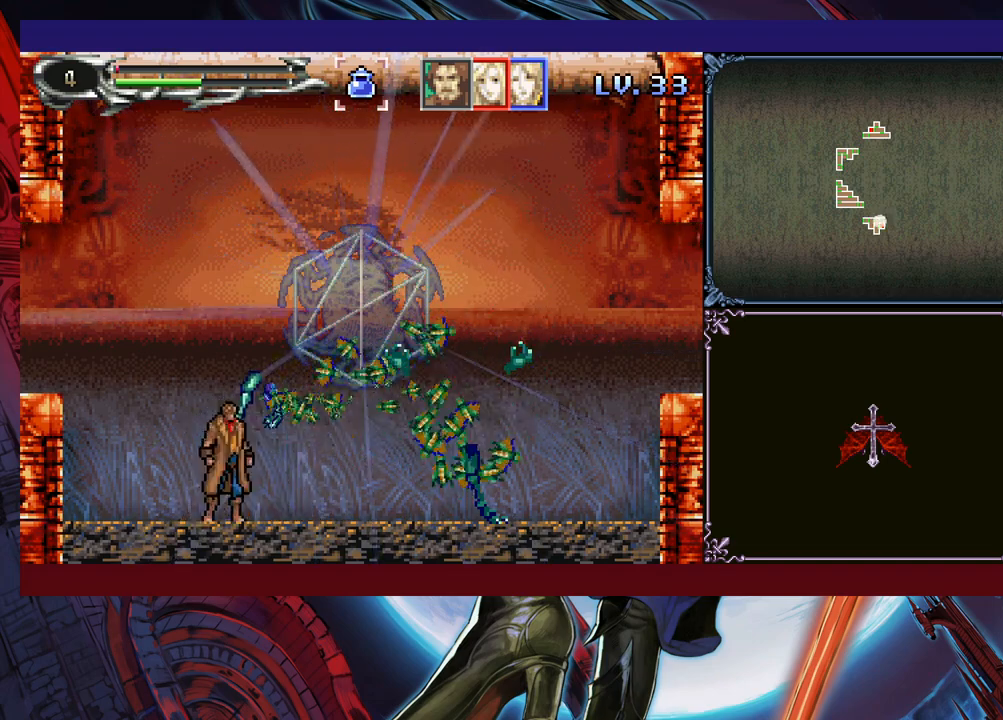
{"buttons": [], "left_stick": "right", "events": [[367, "left_stick", "right"]]}
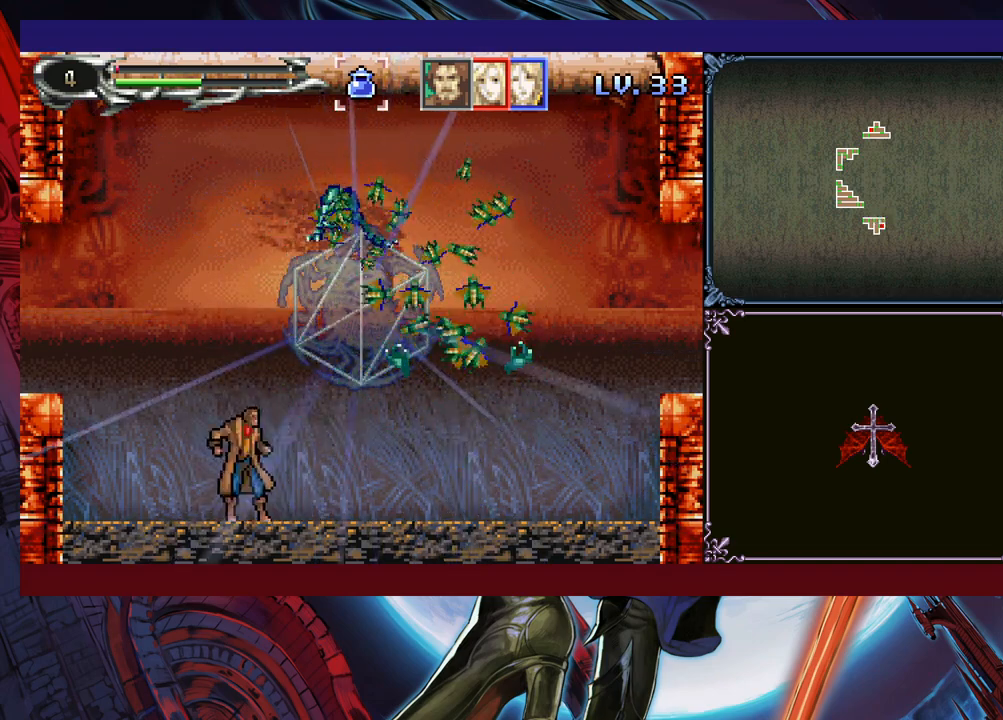
{"buttons": [], "left_stick": "down-right", "events": [[100, "left_stick", "up-left"], [150, "left_stick", "right"], [350, "left_stick", "center"], [400, "left_stick", "right"], [450, "left_stick", "up-left"], [500, "left_stick", "down-right"]]}
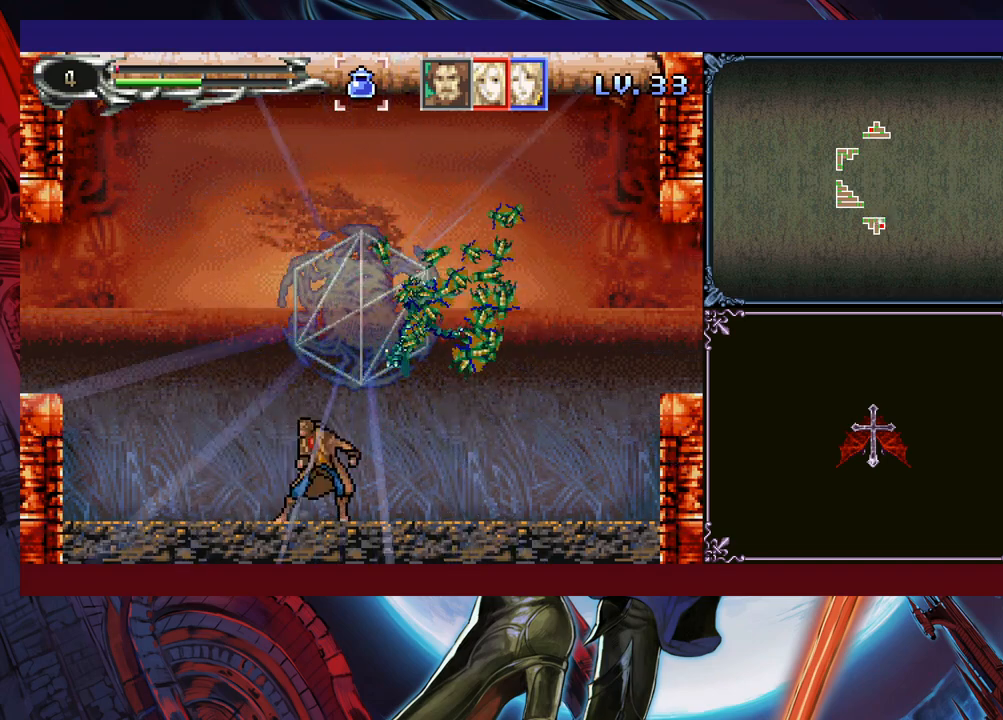
{"buttons": [], "left_stick": "up-left", "events": [[50, "left_stick", "up"], [100, "left_stick", "down-right"], [283, "left_stick", "up"], [350, "left_stick", "right"], [400, "left_stick", "up-left"], [450, "left_stick", "right"], [500, "left_stick", "up-left"]]}
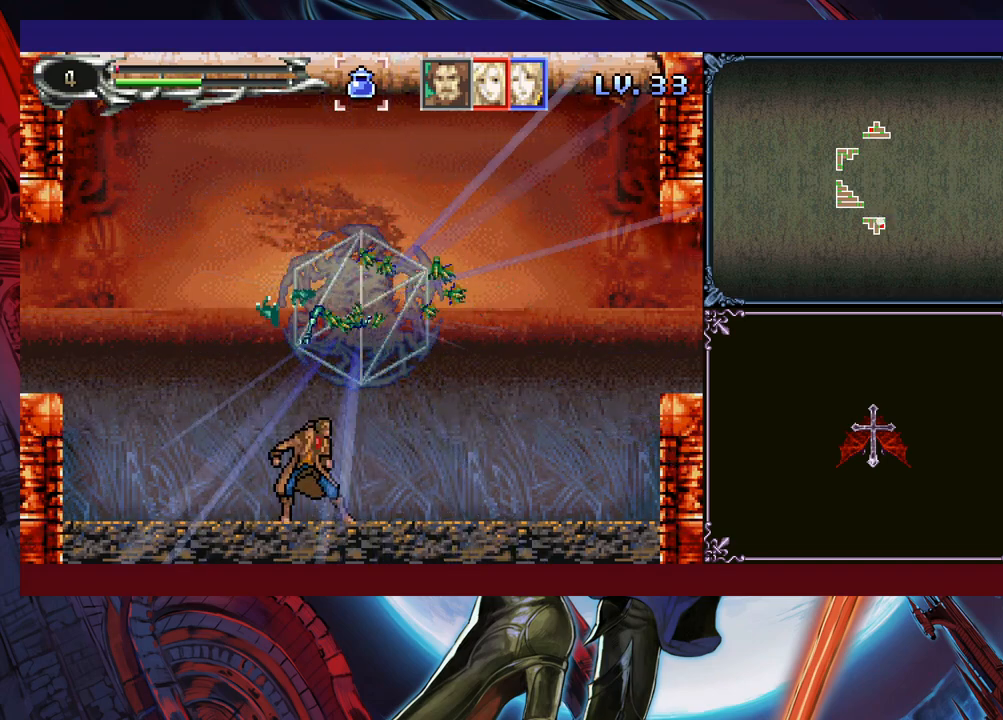
{"buttons": [], "left_stick": "down-right", "events": [[150, "left_stick", "right"], [200, "left_stick", "center"], [483, "left_stick", "down-right"]]}
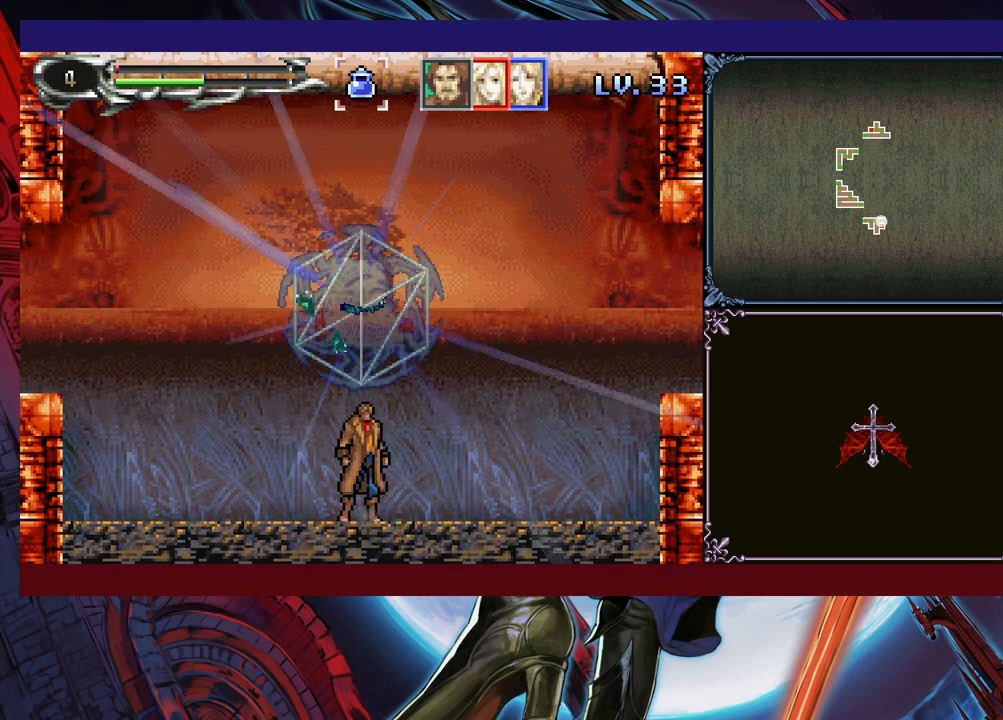
{"buttons": [], "left_stick": "center", "events": [[83, "left_stick", "center"], [150, "left_stick", "up-left"], [200, "left_stick", "center"]]}
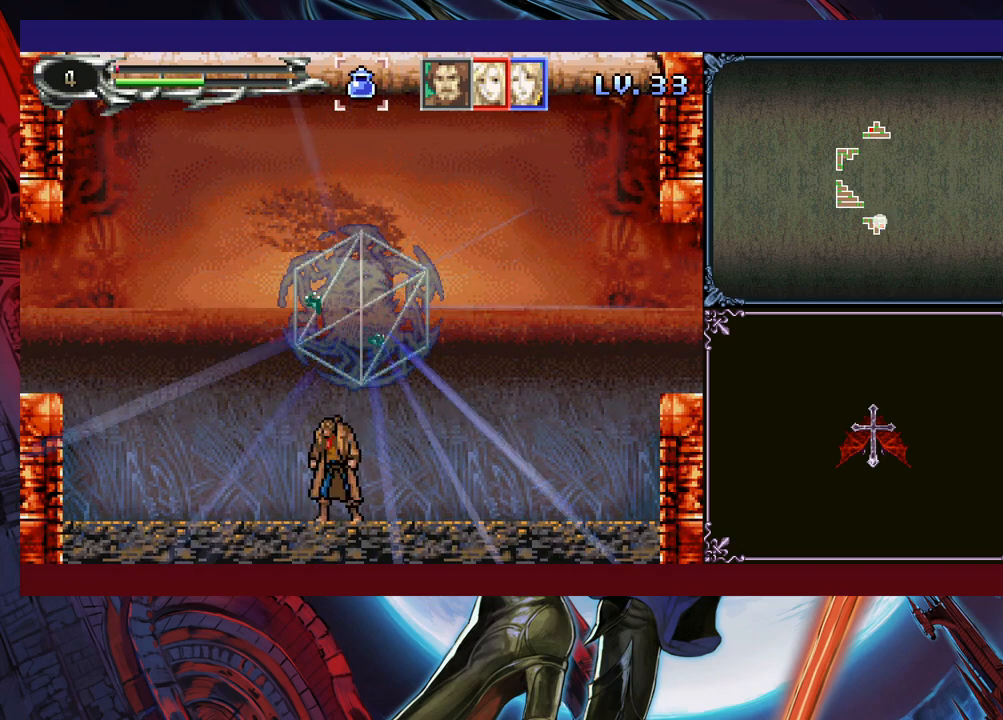
{"buttons": [], "left_stick": "left", "events": [[83, "left_stick", "down-right"], [133, "left_stick", "up"], [200, "left_stick", "down-right"], [250, "left_stick", "up"], [300, "left_stick", "right"], [350, "left_stick", "up"], [433, "left_stick", "down-right"], [500, "left_stick", "left"]]}
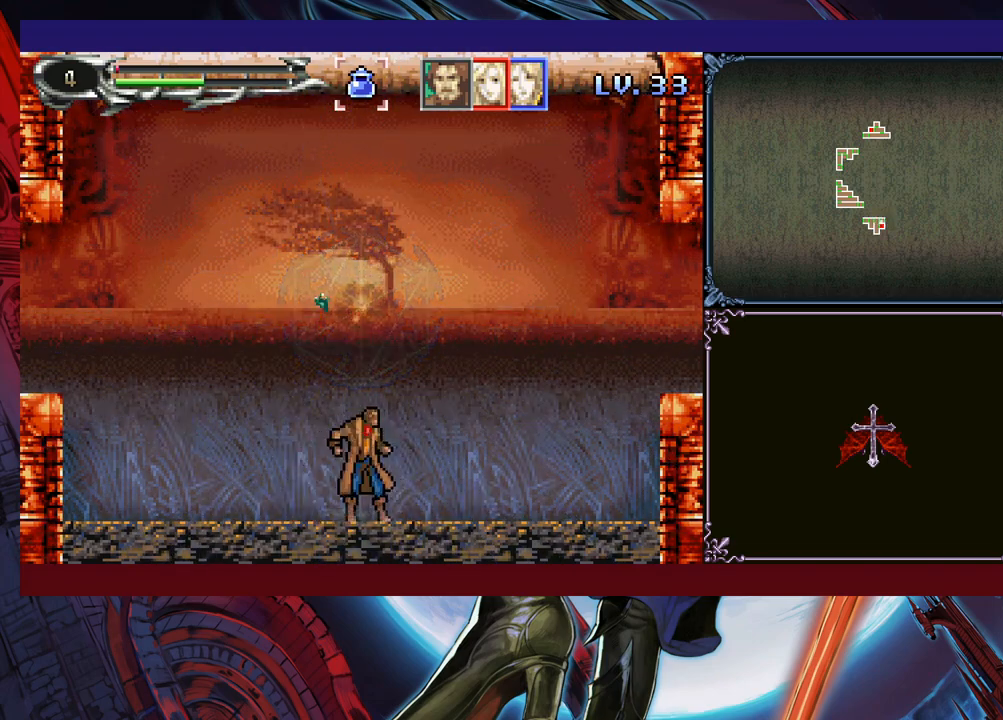
{"buttons": [], "left_stick": "center", "events": [[33, "left_stick", "down-right"], [100, "left_stick", "up-left"], [183, "left_stick", "center"], [350, "left_stick", "up"], [433, "Y", "down"], [500, "Y", "up"], [500, "left_stick", "center"]]}
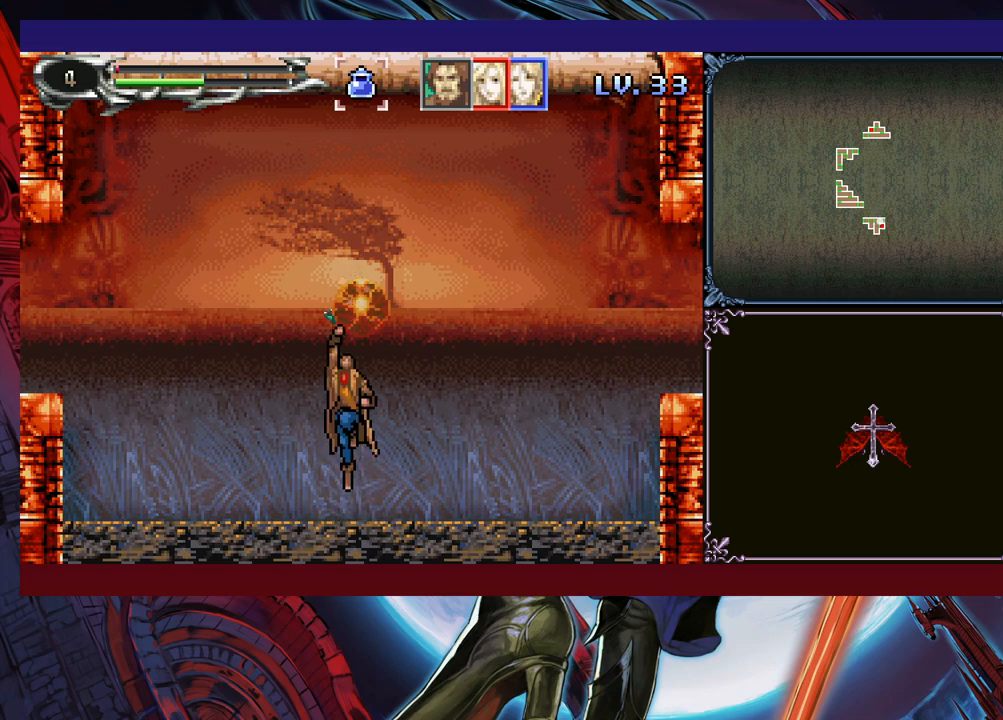
{"buttons": [], "left_stick": "center", "events": [[300, "left_stick", "right"], [433, "left_stick", "center"]]}
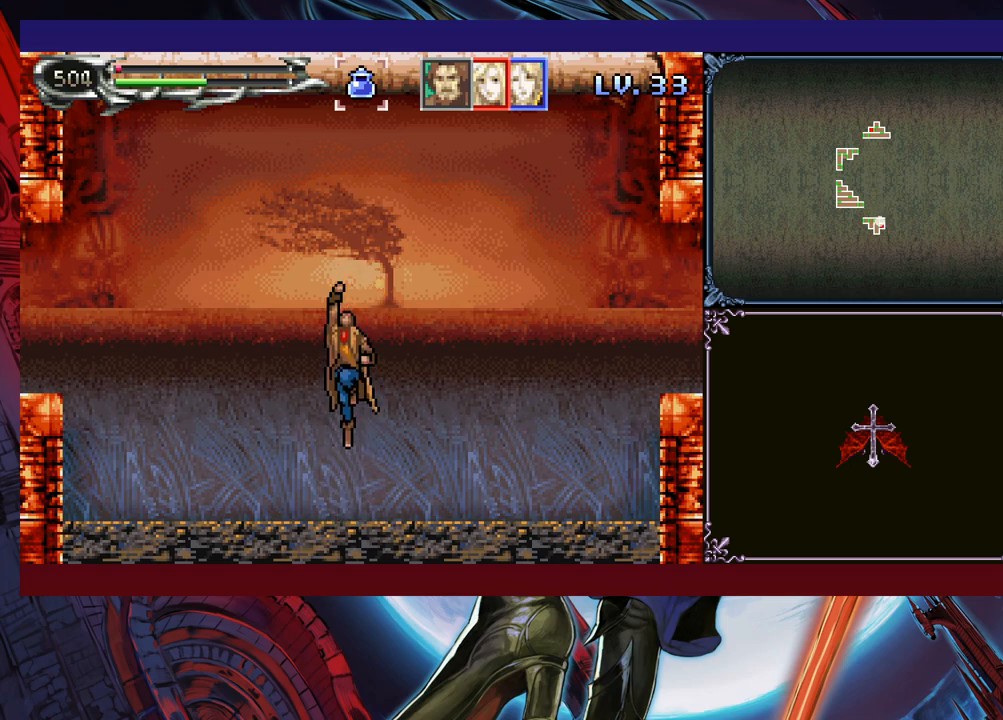
{"buttons": [], "left_stick": "left", "events": [[50, "left_stick", "left"]]}
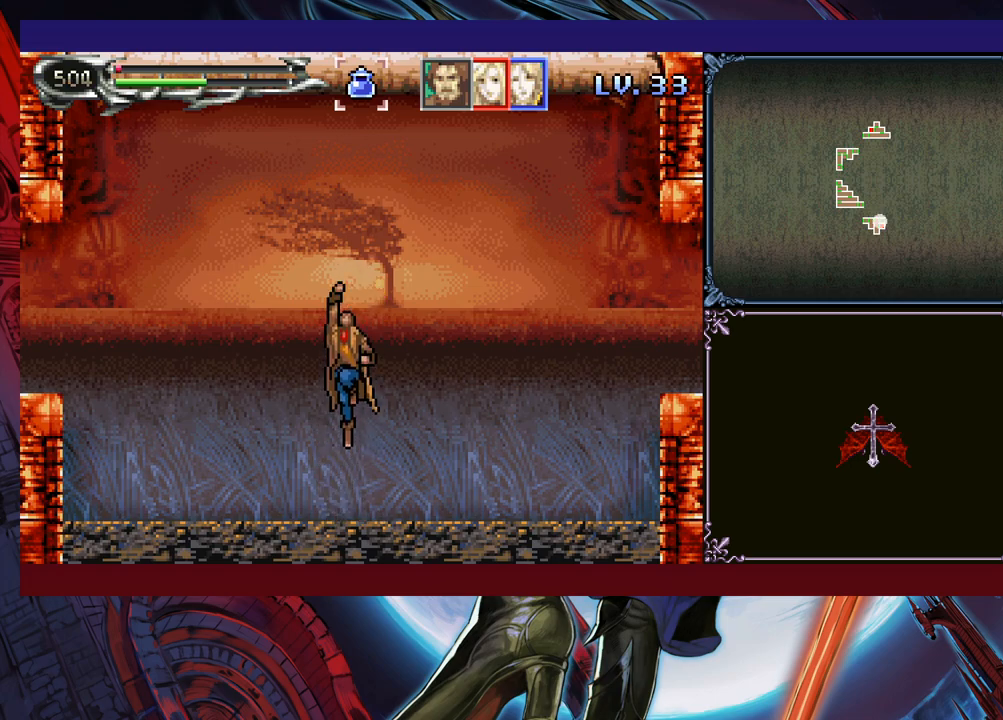
{"buttons": [], "left_stick": "left", "events": []}
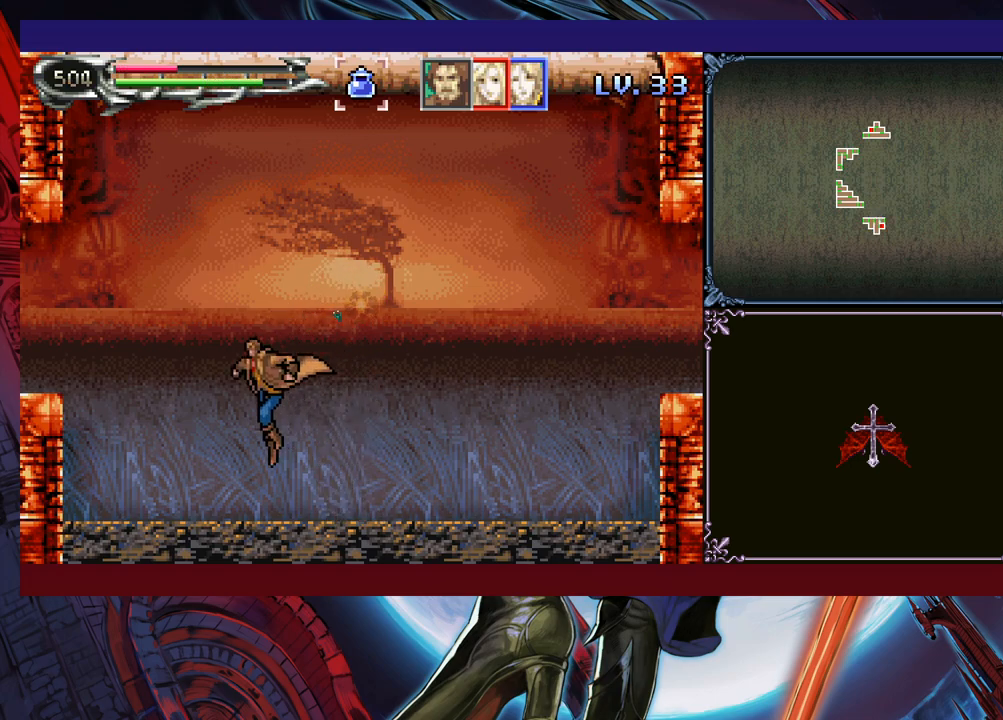
{"buttons": [], "left_stick": "down-left", "events": [[150, "left_stick", "right"], [200, "Y", "down"], [250, "B", "down"], [250, "Y", "up"], [250, "left_stick", "left"], [350, "left_stick", "down-left"], [500, "B", "up"]]}
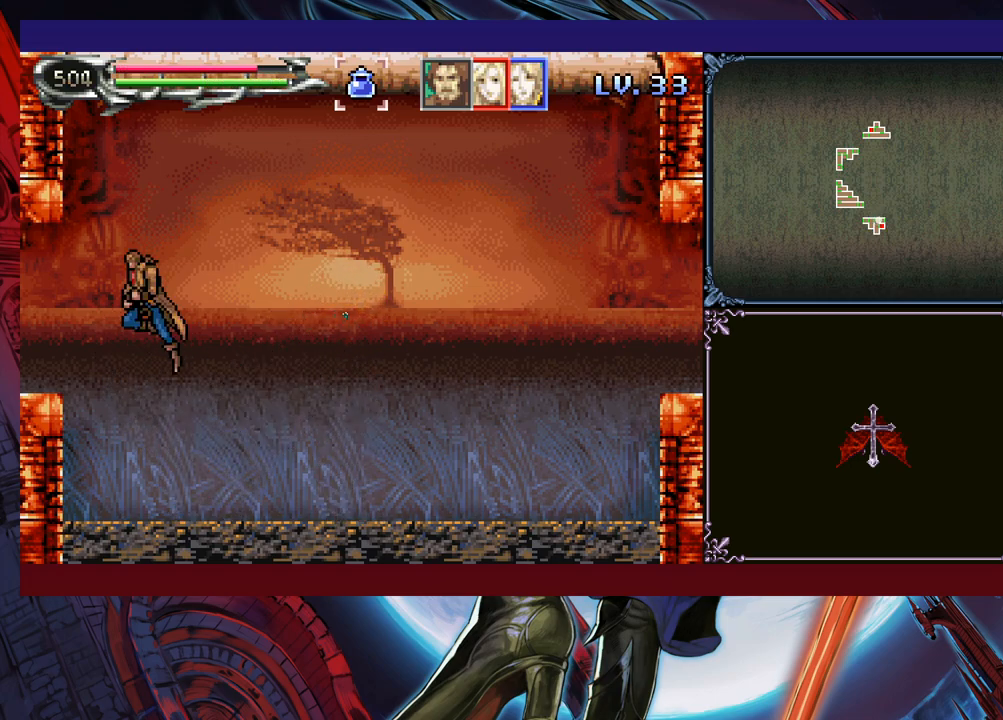
{"buttons": [], "left_stick": "down-left", "events": [[33, "B", "down"], [100, "B", "up"], [150, "B", "down"], [250, "B", "up"], [283, "B", "down"], [350, "B", "up"], [400, "B", "down"], [500, "B", "up"]]}
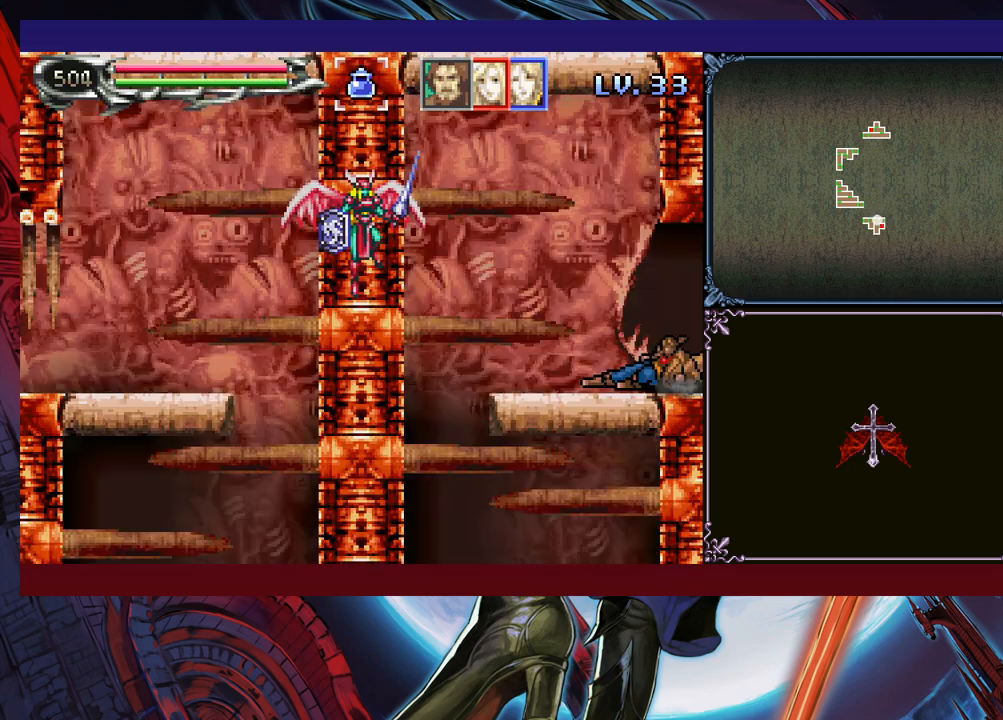
{"buttons": [], "left_stick": "left", "events": [[33, "B", "down"], [133, "B", "up"], [250, "left_stick", "left"]]}
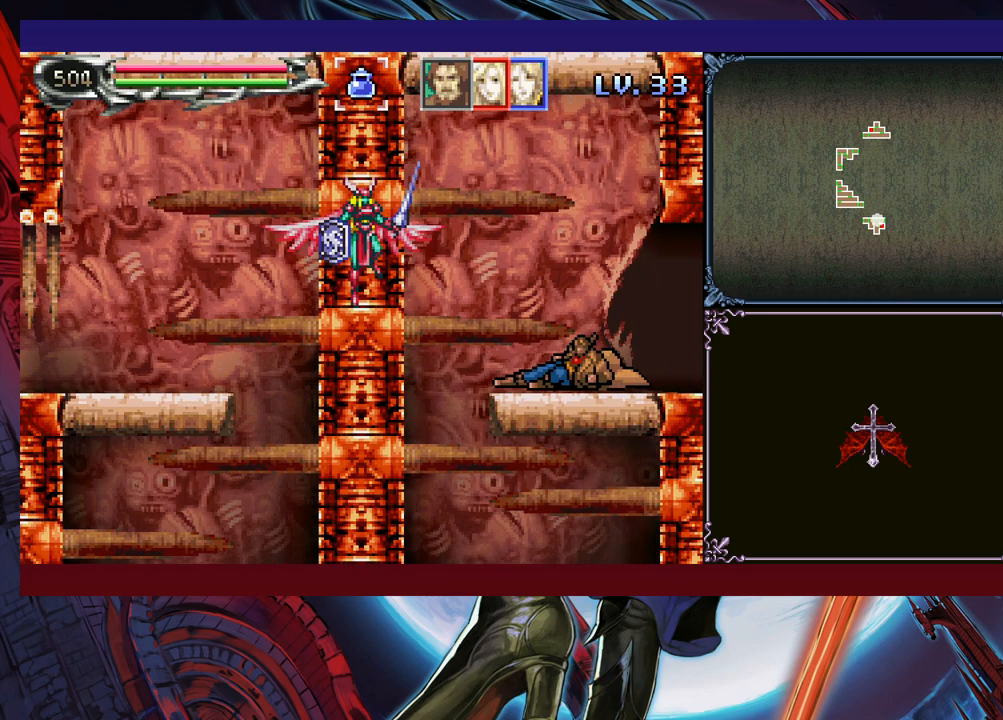
{"buttons": ["X"], "left_stick": "left", "events": [[50, "B", "down"], [133, "B", "up"], [200, "X", "down"]]}
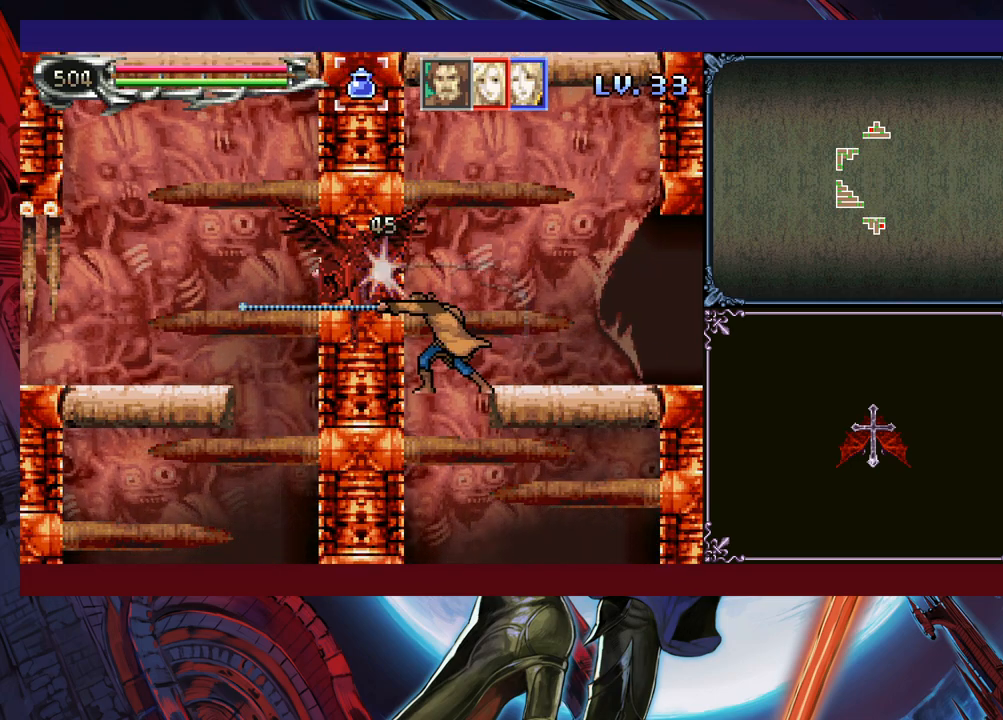
{"buttons": [], "left_stick": "right", "events": [[50, "left_stick", "right"], [150, "left_stick", "up"], [200, "left_stick", "right"], [250, "X", "up"], [333, "left_stick", "up-left"], [350, "Y", "down"], [417, "left_stick", "right"], [450, "Y", "up"]]}
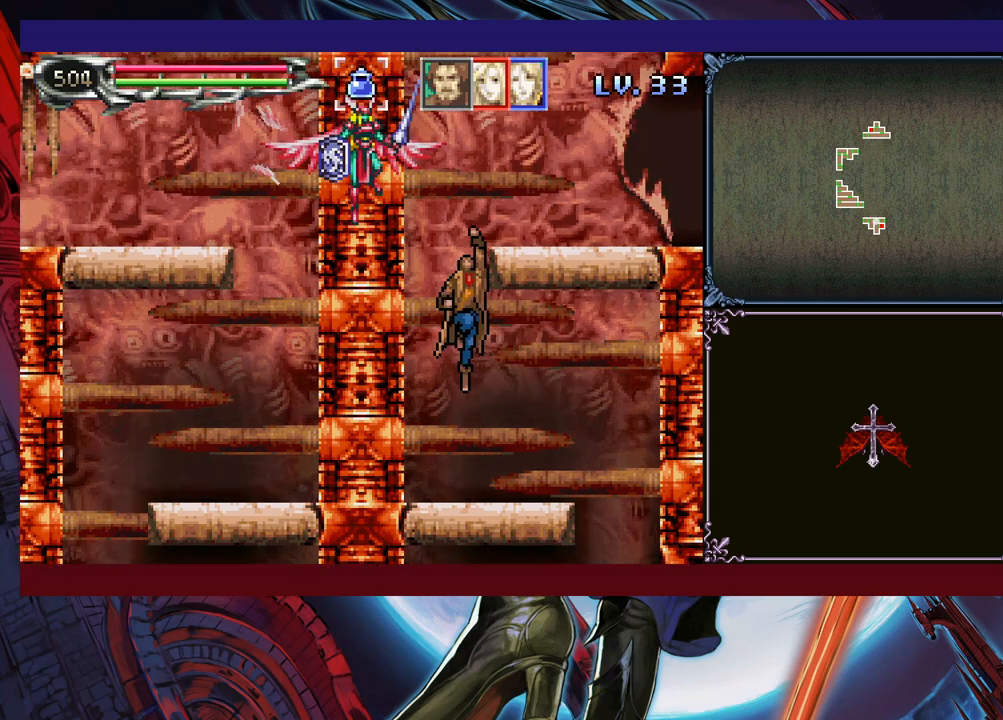
{"buttons": [], "left_stick": "right", "events": [[83, "B", "down"], [150, "B", "up"]]}
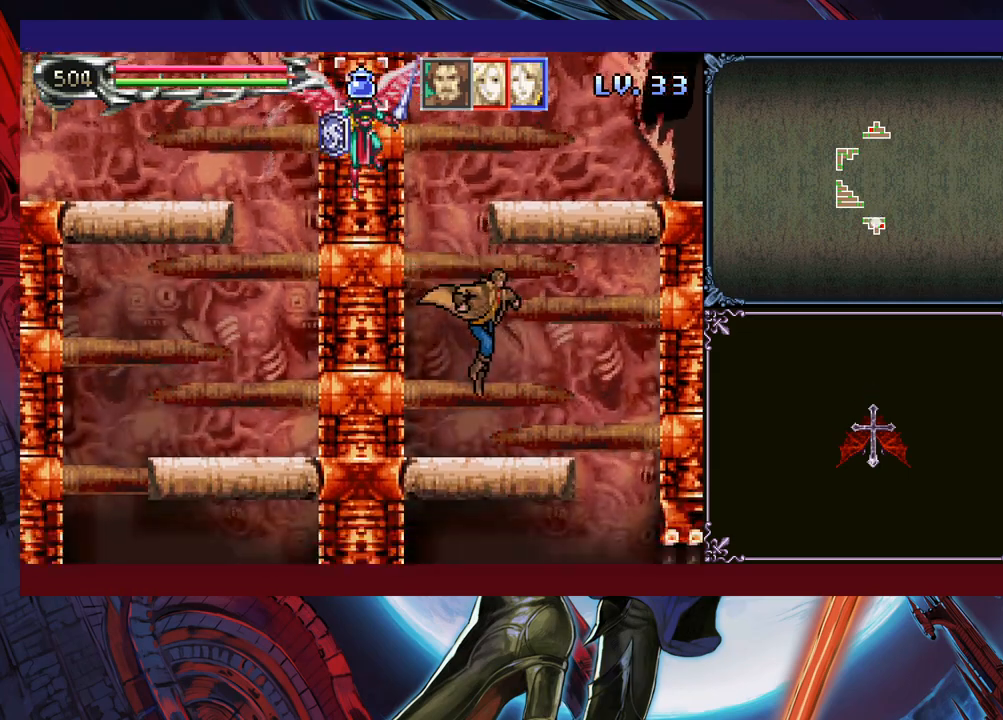
{"buttons": [], "left_stick": "down-right", "events": [[150, "left_stick", "down-right"], [200, "B", "down"], [233, "B", "up"], [283, "B", "down"], [350, "B", "up"], [400, "B", "down"], [500, "B", "up"]]}
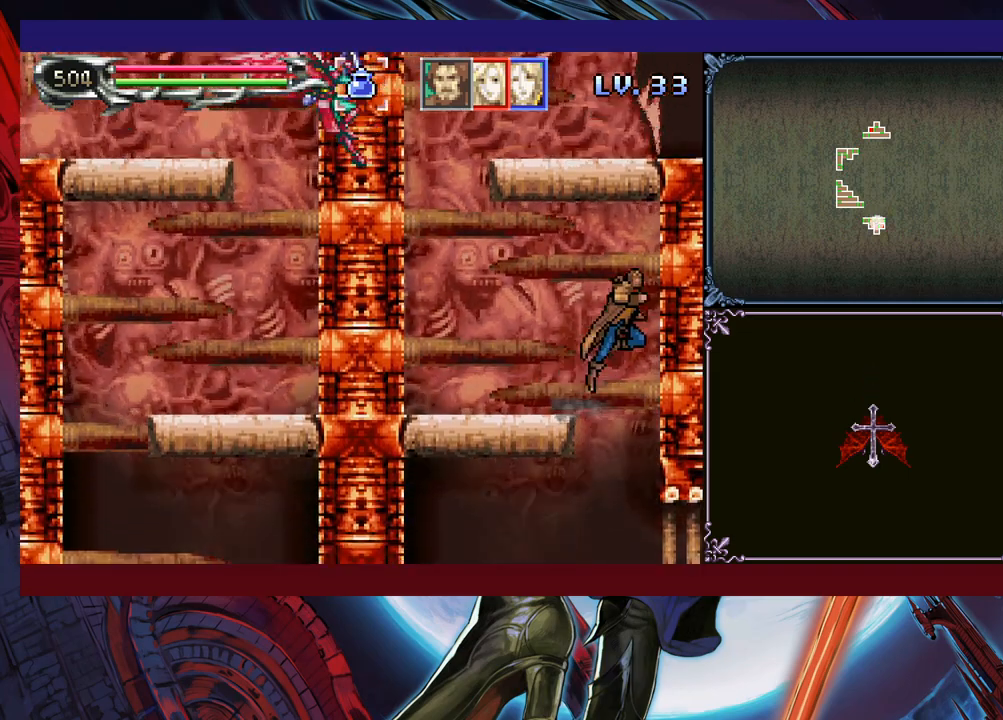
{"buttons": [], "left_stick": "down-right", "events": [[50, "B", "down"], [100, "B", "up"], [183, "B", "down"], [250, "B", "up"], [300, "B", "down"], [350, "B", "up"], [433, "B", "down"], [500, "B", "up"]]}
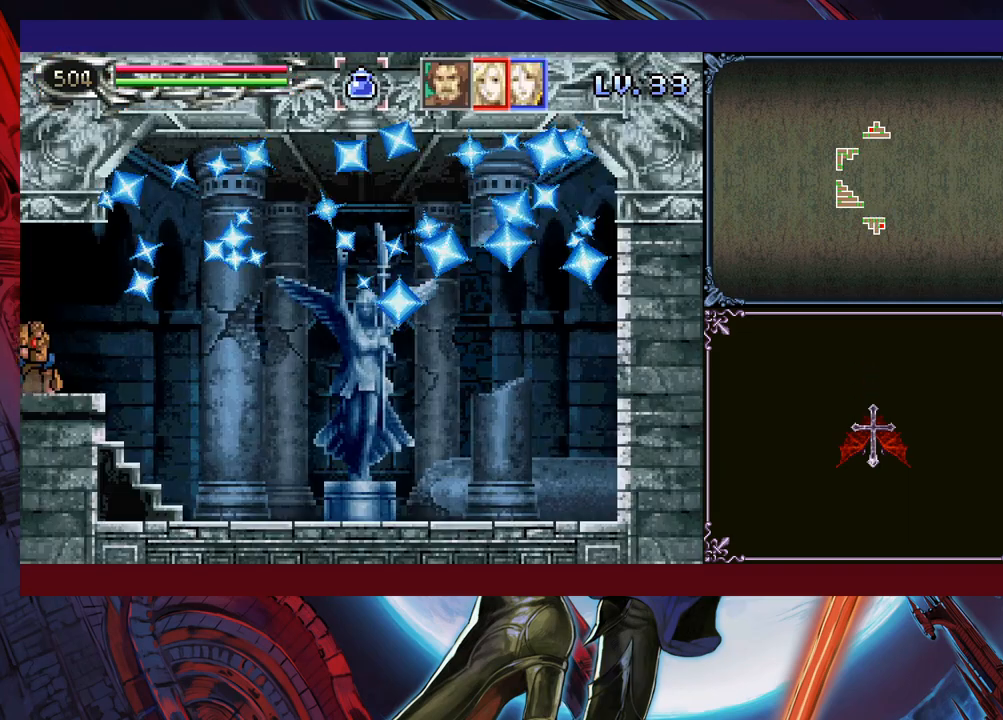
{"buttons": [], "left_stick": "right", "events": [[100, "B", "down"], [133, "B", "up"], [183, "left_stick", "right"]]}
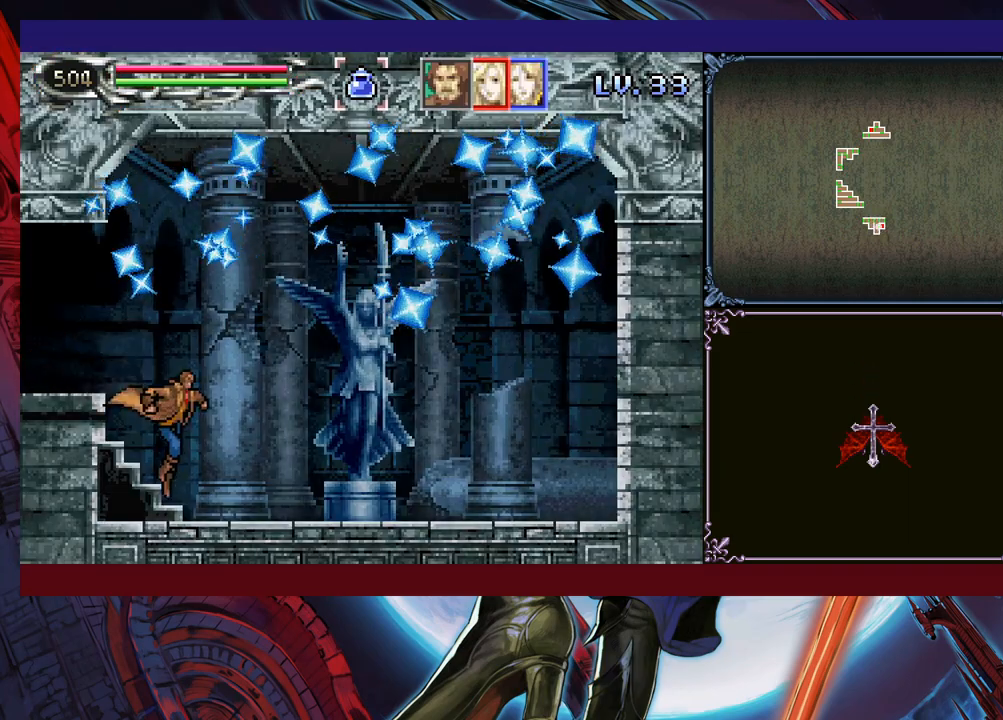
{"buttons": [], "left_stick": "right", "events": [[100, "left_stick", "left"], [133, "Y", "down"], [183, "Y", "up"], [200, "B", "down"], [200, "left_stick", "right"], [250, "B", "up"]]}
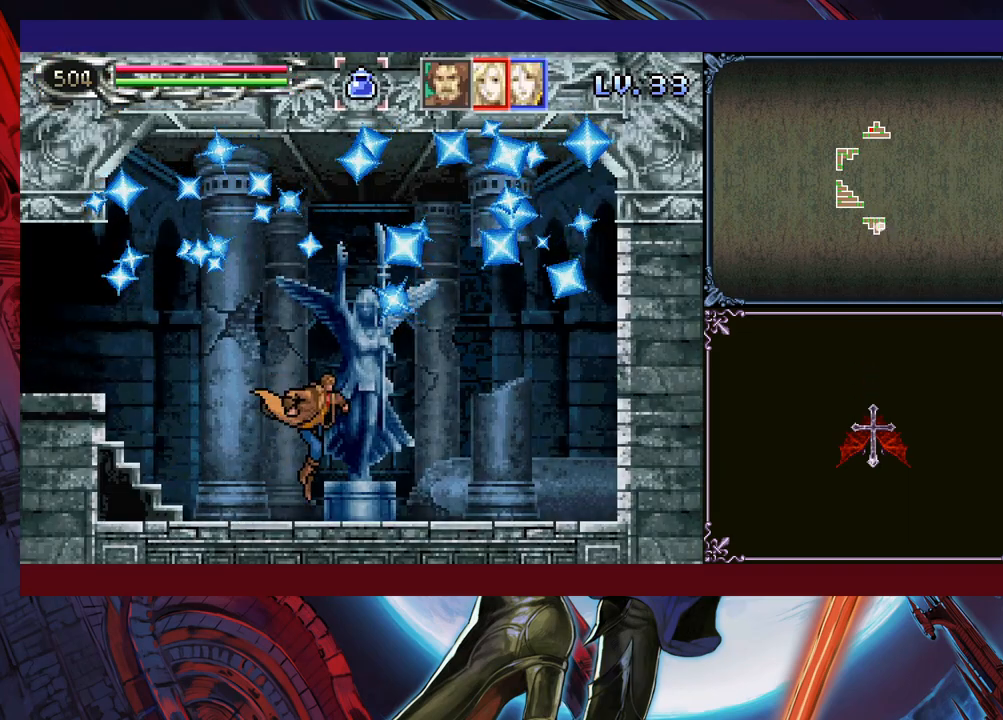
{"buttons": [], "left_stick": "center", "events": [[83, "left_stick", "up"], [200, "left_stick", "center"]]}
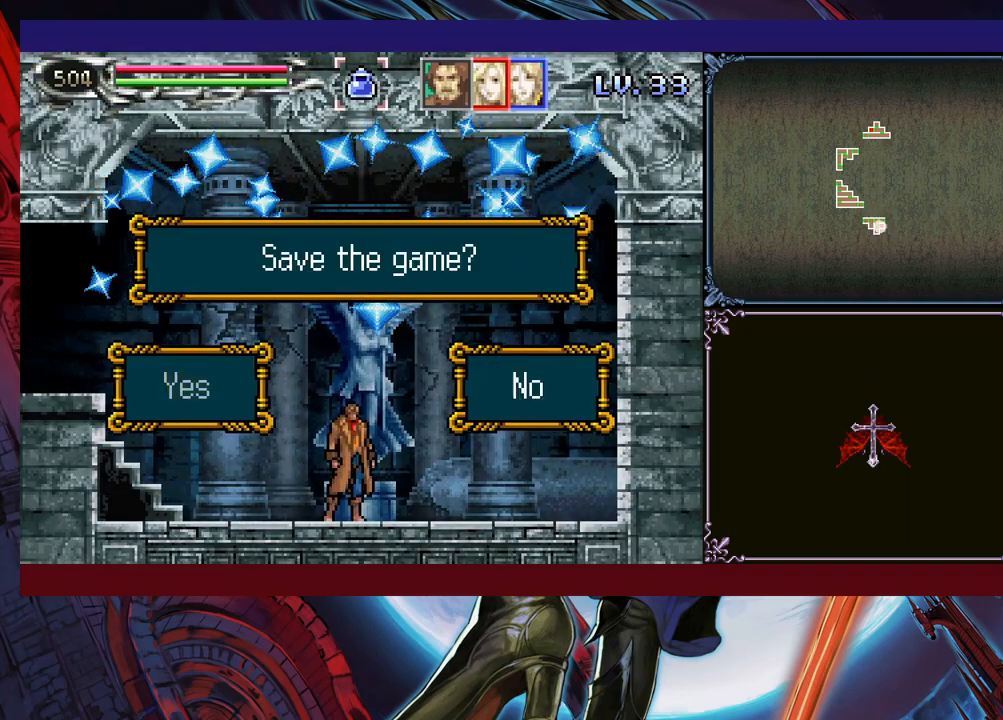
{"buttons": [], "left_stick": "center", "events": [[150, "left_stick", "left"], [200, "A", "down"], [250, "A", "up"], [250, "left_stick", "center"]]}